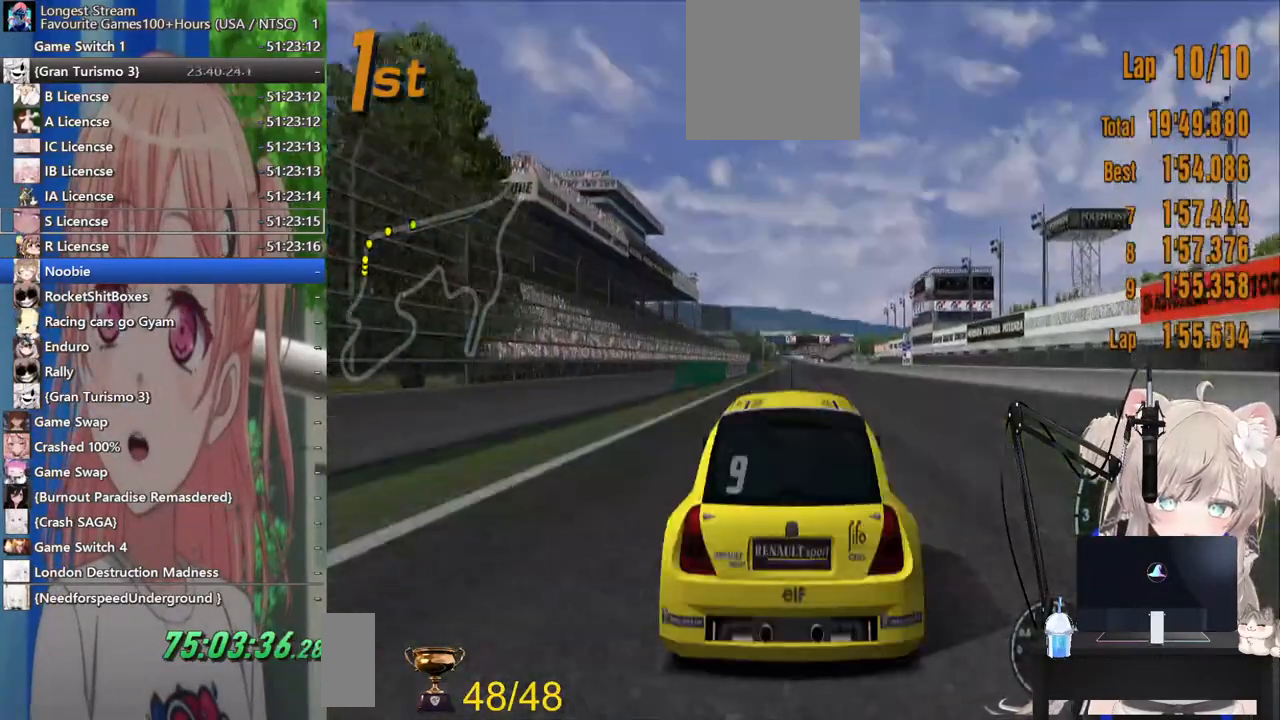
Gameplay with a controller (PlayStation layout); each line is a JSON object with the inputs held at the frame after it. "events" lists button and stick changes between this image and that frame as [ms after this image, input, new state], when the widget could be followed in between. Not read: L1 R1 right_stick.
{"buttons": ["R2"], "left_stick": "center", "events": [[200, "left_stick", "left"], [483, "left_stick", "center"]]}
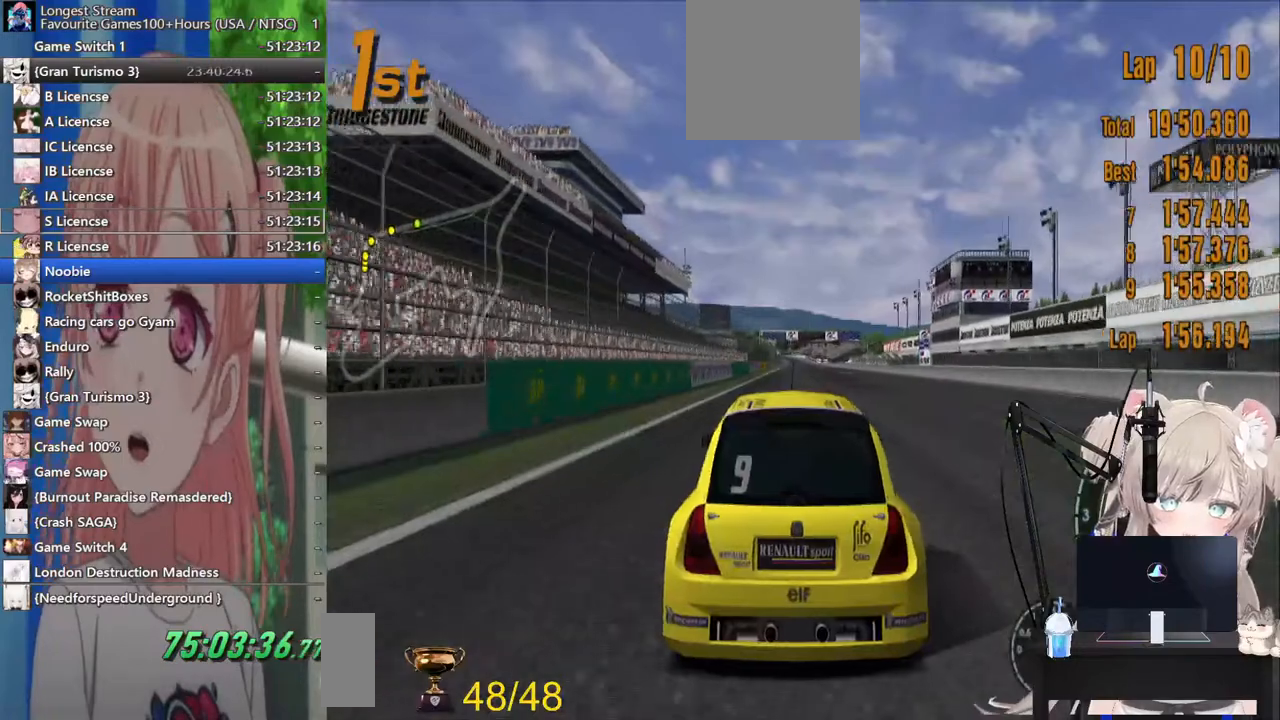
{"buttons": ["CIRCLE"], "left_stick": "down-right", "events": [[33, "left_stick", "down-right"], [217, "CIRCLE", "down"], [367, "R2", "up"]]}
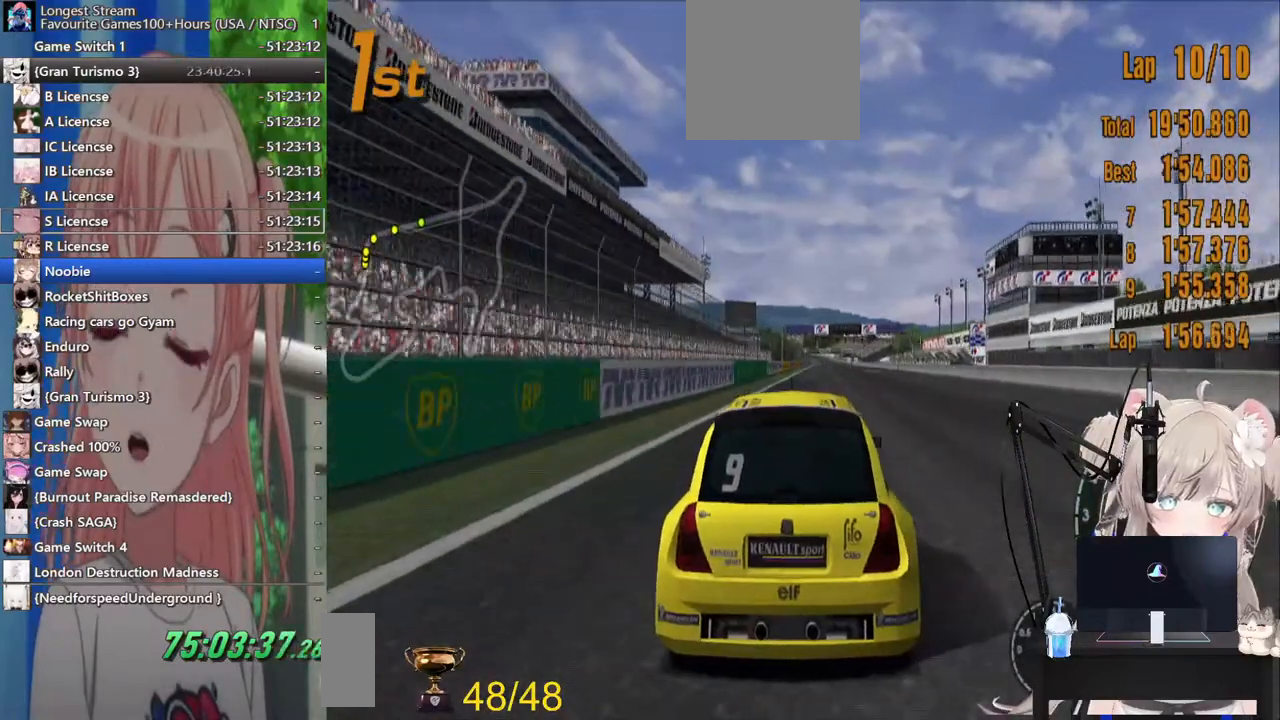
{"buttons": ["CIRCLE"], "left_stick": "left", "events": [[433, "left_stick", "left"]]}
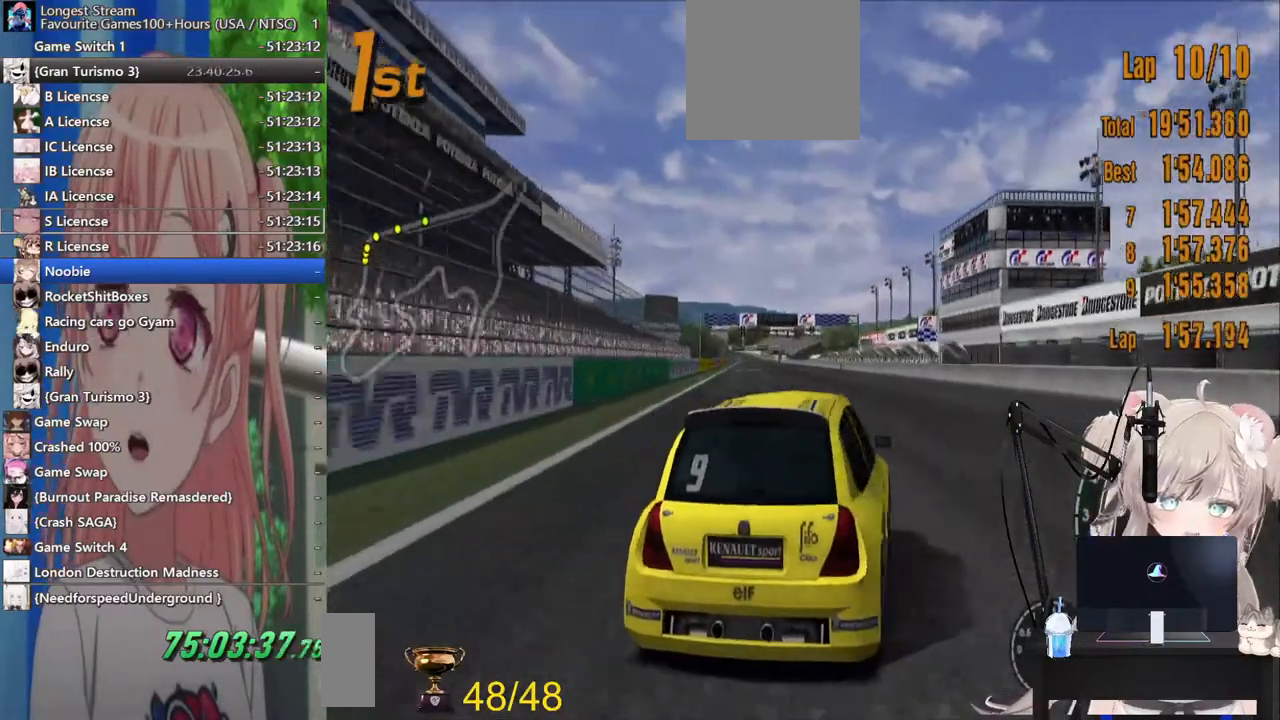
{"buttons": ["CIRCLE"], "left_stick": "left", "events": []}
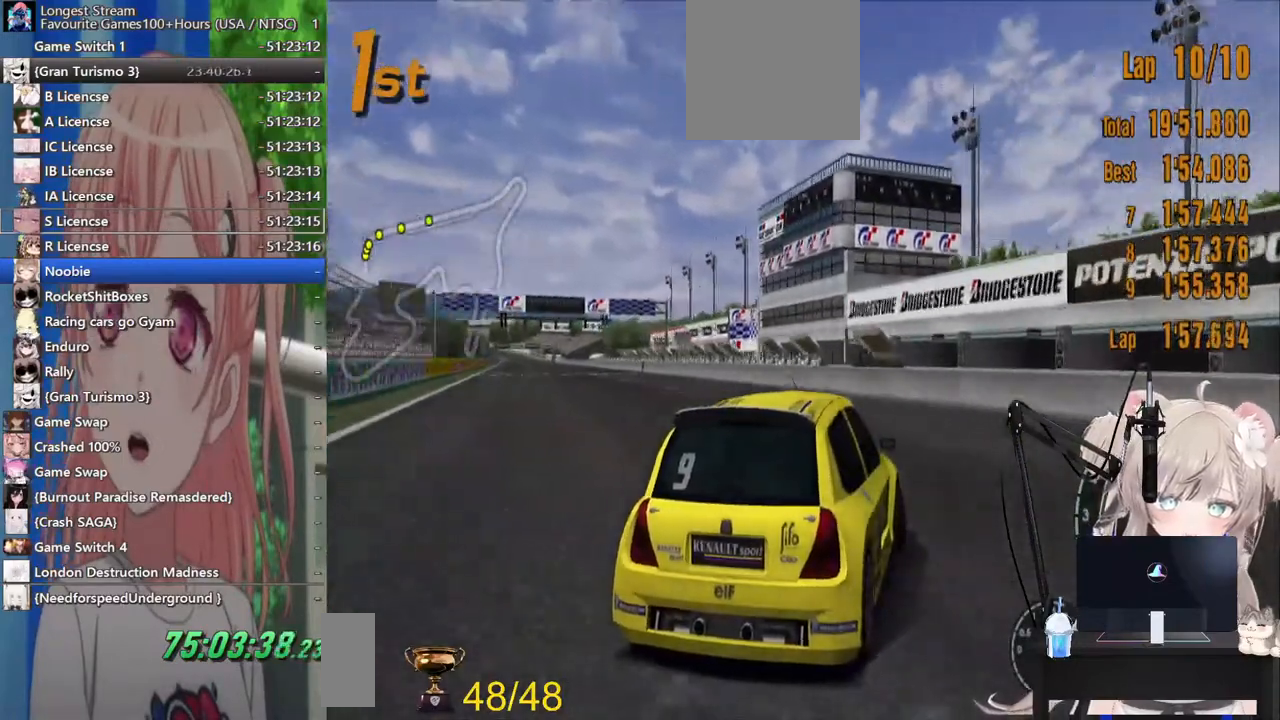
{"buttons": ["CIRCLE"], "left_stick": "left", "events": []}
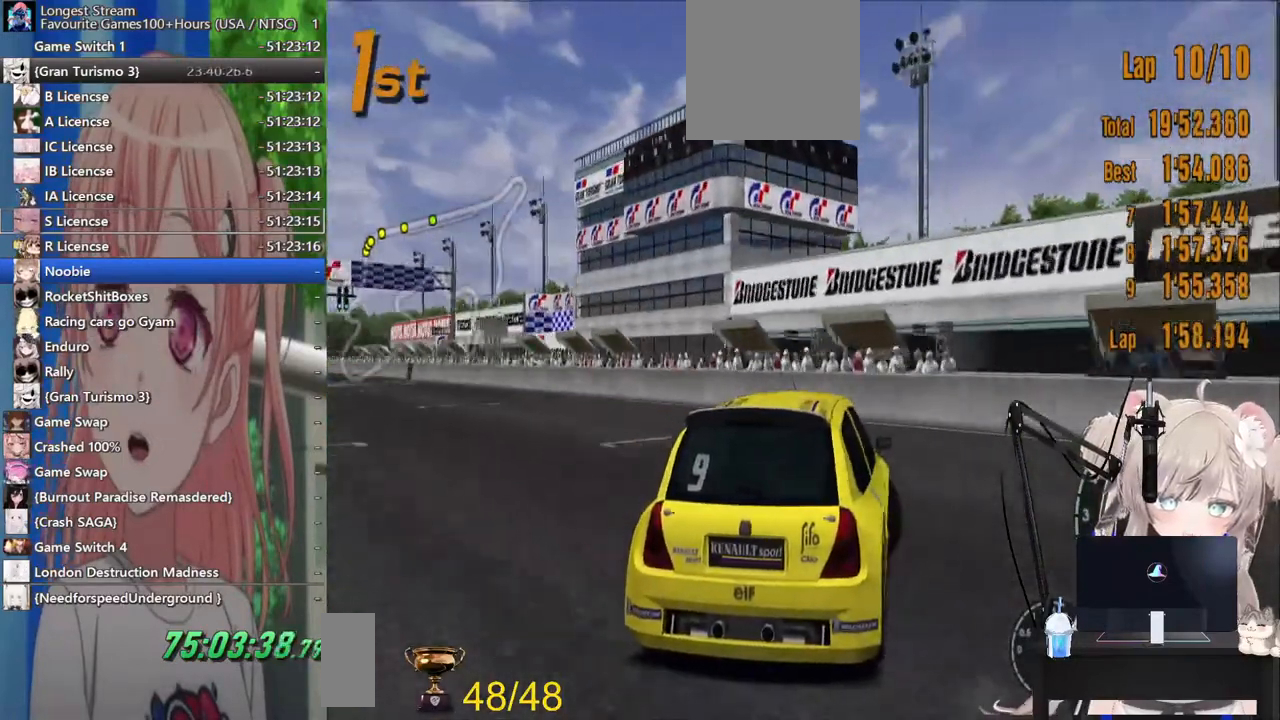
{"buttons": ["CIRCLE"], "left_stick": "left", "events": []}
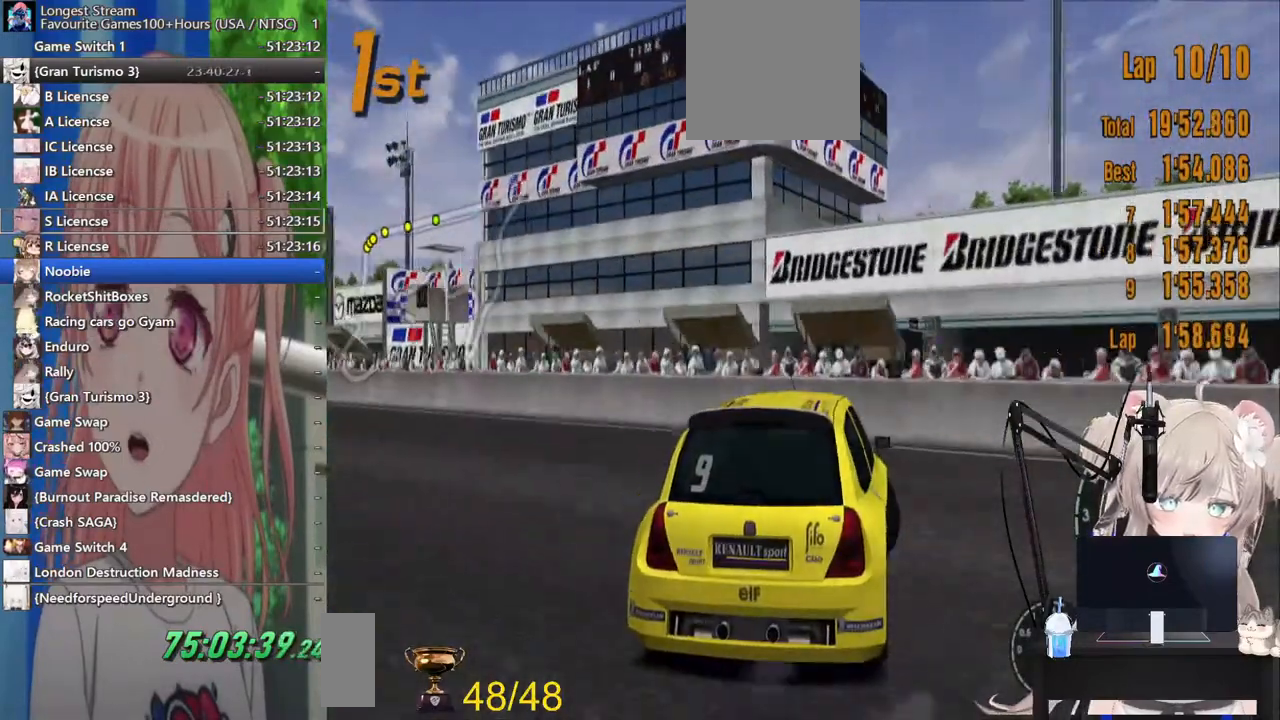
{"buttons": ["CIRCLE"], "left_stick": "left", "events": []}
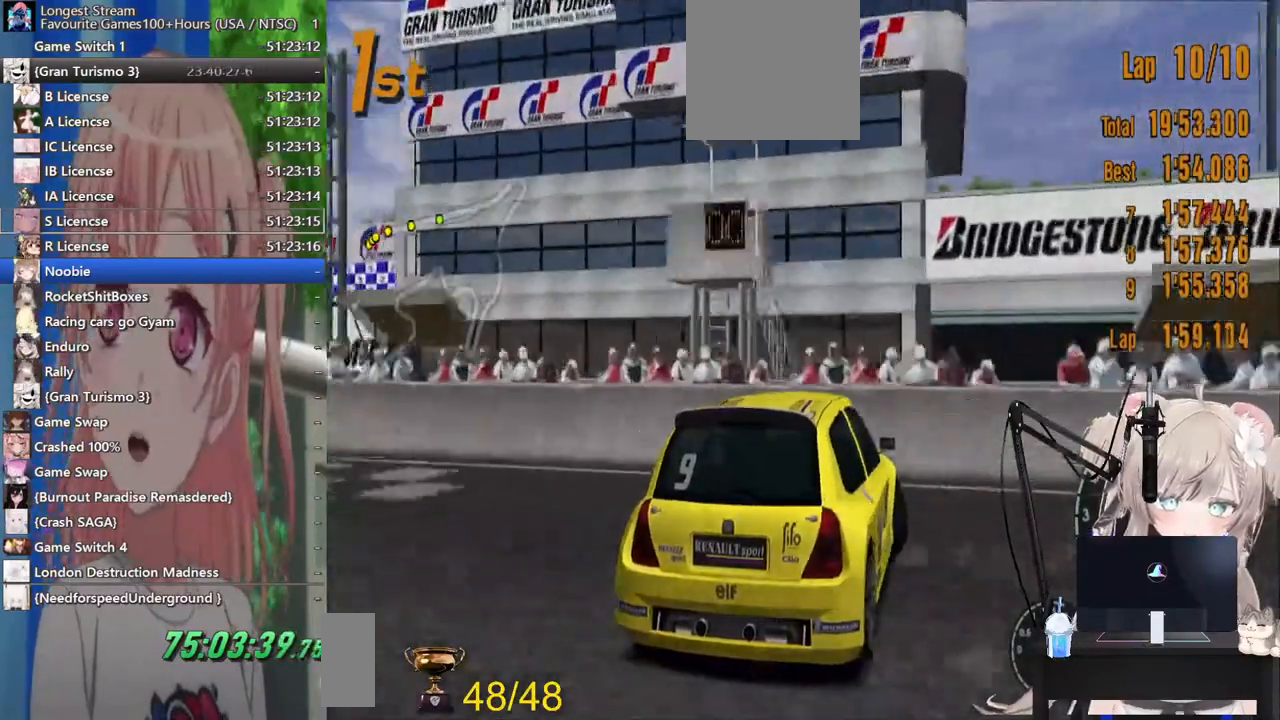
{"buttons": ["CIRCLE"], "left_stick": "left", "events": []}
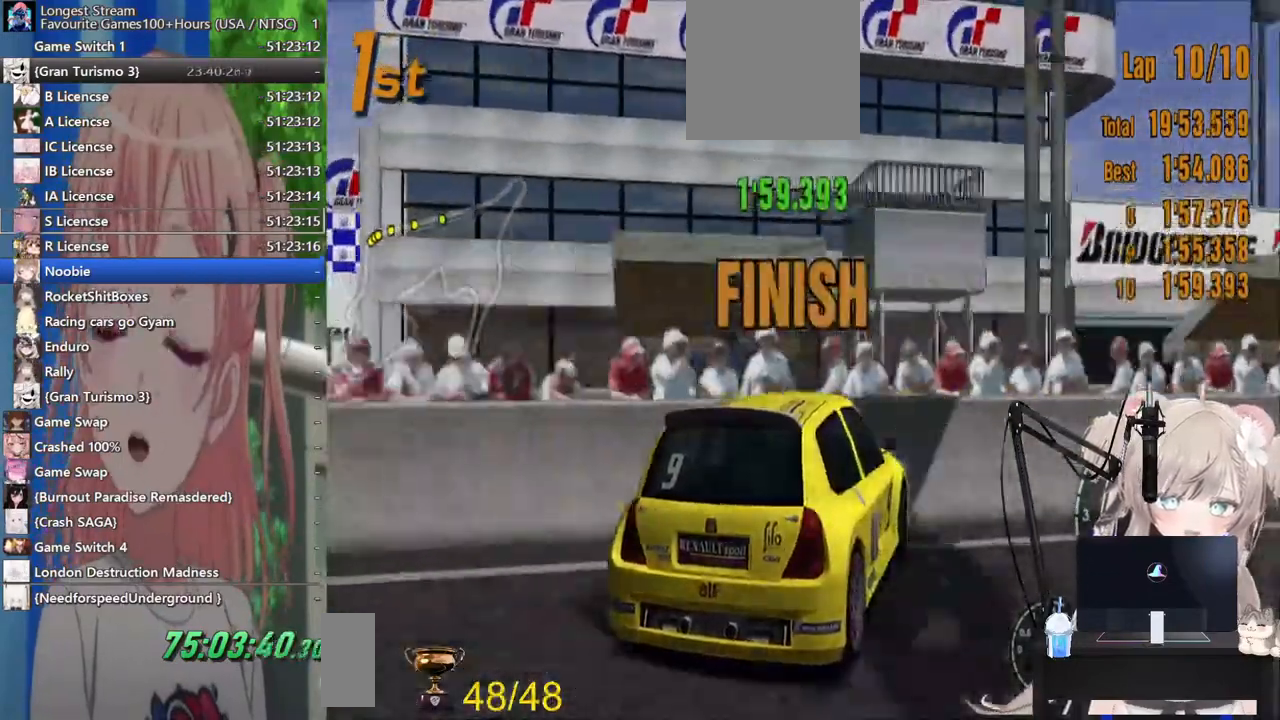
{"buttons": [], "left_stick": "down-left", "events": [[300, "left_stick", "down-left"], [417, "CIRCLE", "up"]]}
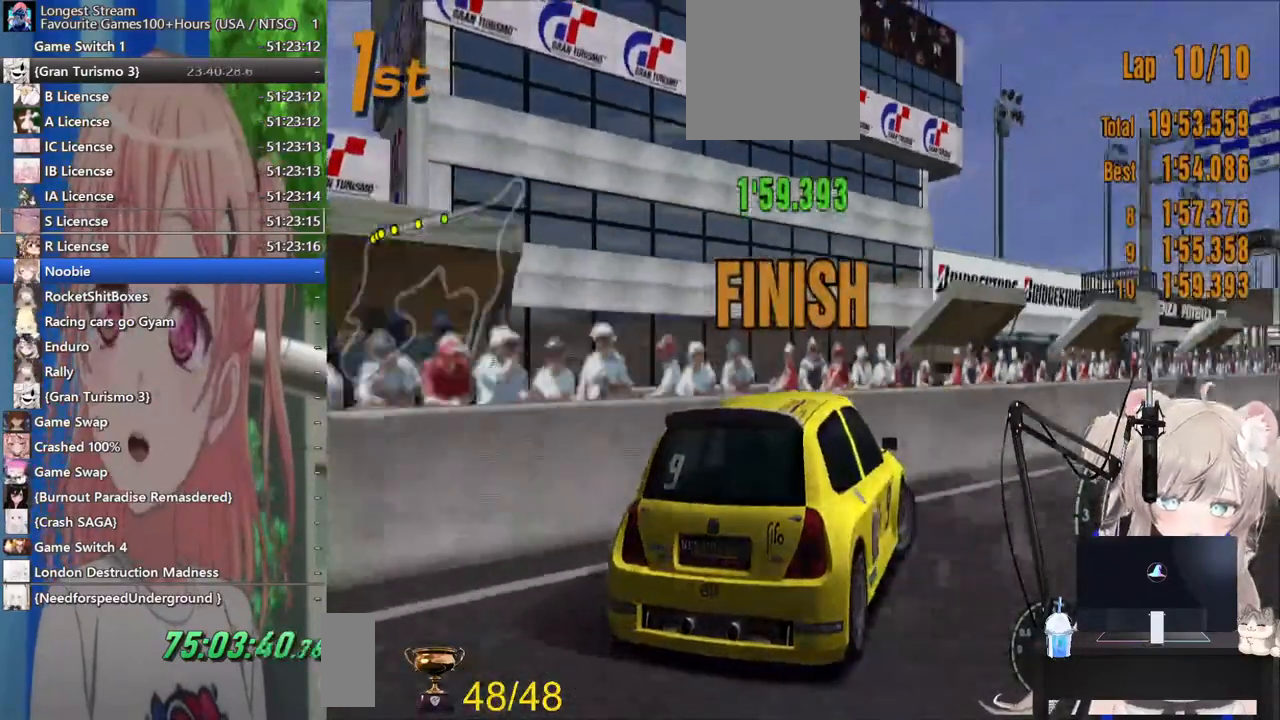
{"buttons": ["CROSS"], "left_stick": "center", "events": [[117, "left_stick", "center"], [233, "START", "down"], [367, "DPAD_DOWN", "down"], [367, "START", "up"], [467, "CROSS", "down"], [467, "DPAD_DOWN", "up"]]}
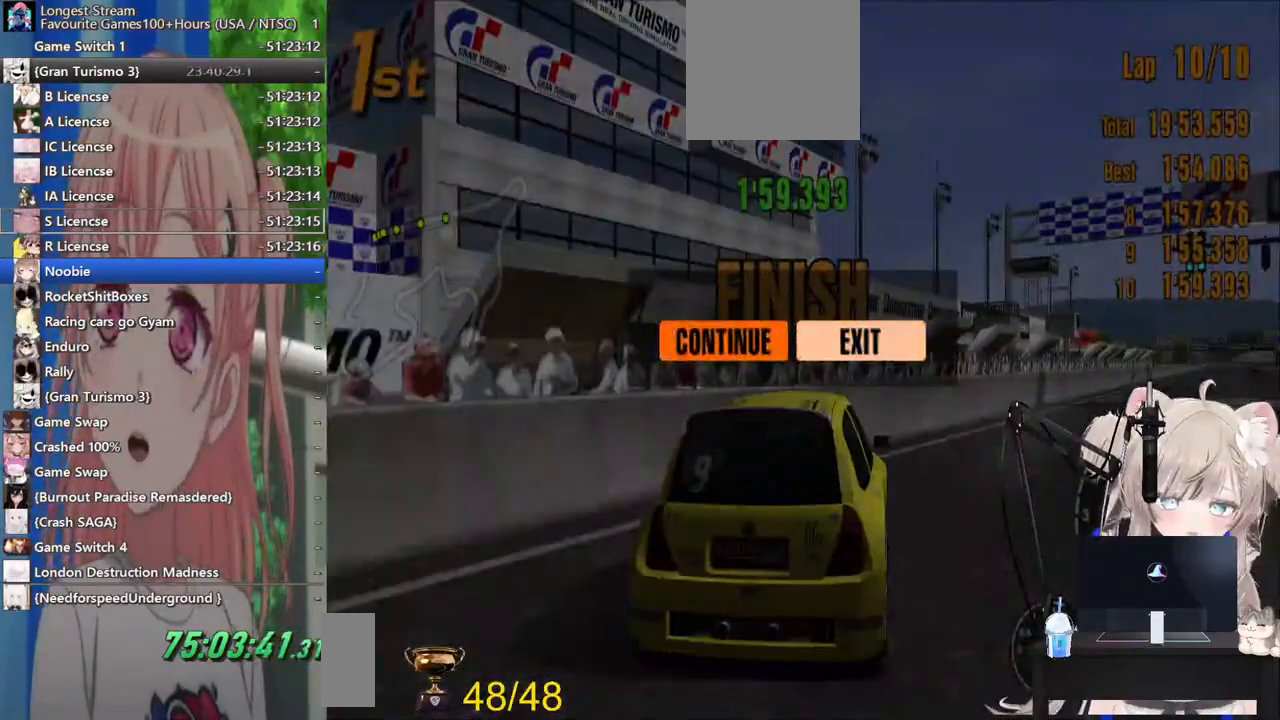
{"buttons": [], "left_stick": "center", "events": [[67, "CROSS", "up"], [67, "DPAD_UP", "down"], [117, "CROSS", "down"], [133, "DPAD_UP", "up"], [217, "CROSS", "up"]]}